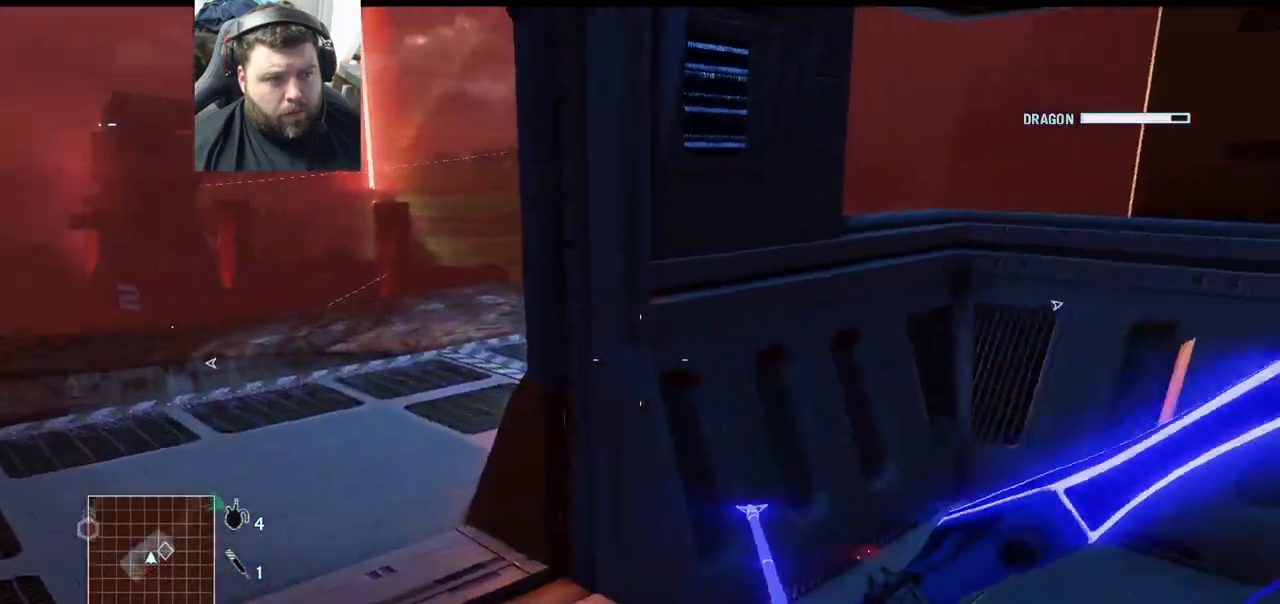
Gameplay with a controller (PlayStation layout); each line is a JSON object with the inputs held at the frame after it. "events" lists button and stick changes between this image and that frame as [ms after this image, input, new state], when the widget could be followed in between.
{"buttons": [], "left_stick": "up-left", "right_stick": "center", "events": [[17, "right_stick", "center"], [300, "left_stick", "up"], [350, "left_stick", "up-left"]]}
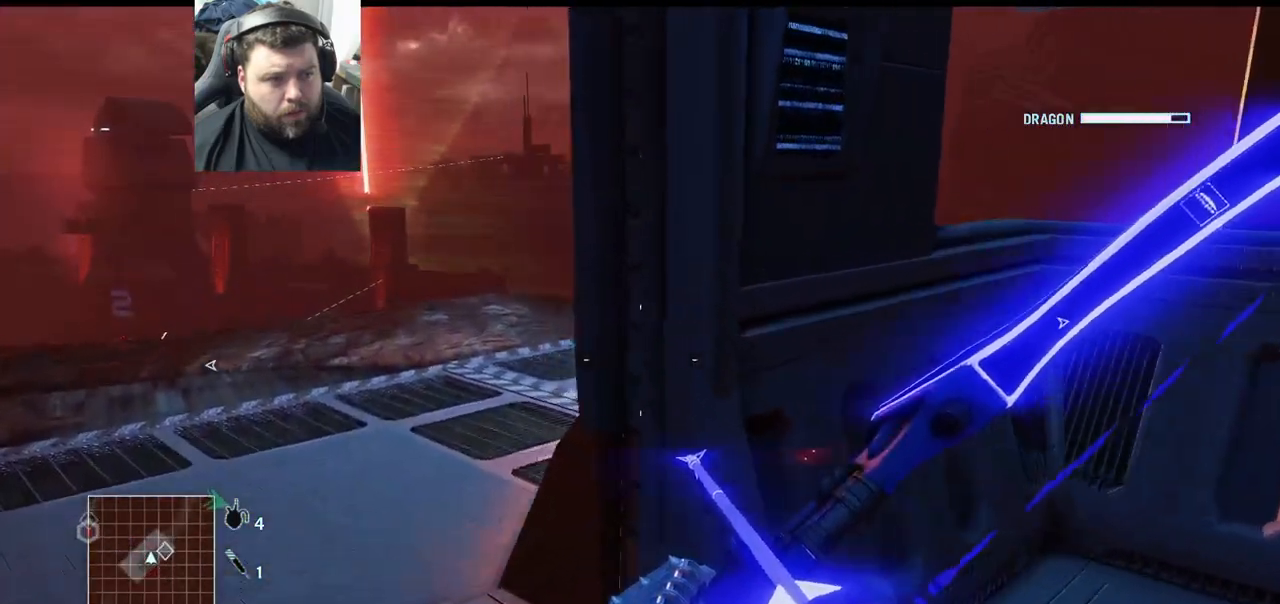
{"buttons": [], "left_stick": "left", "right_stick": "right", "events": [[200, "right_stick", "right"], [400, "left_stick", "left"]]}
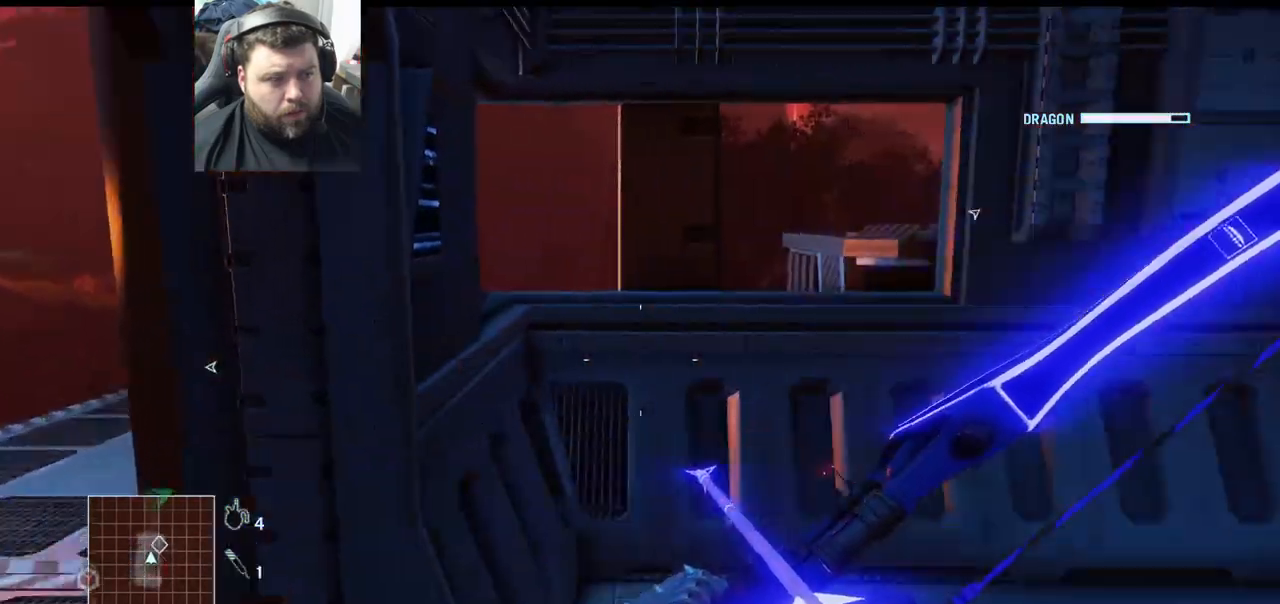
{"buttons": [], "left_stick": "left", "right_stick": "left", "events": [[33, "left_stick", "up-left"], [83, "right_stick", "center"], [250, "left_stick", "left"], [450, "right_stick", "left"]]}
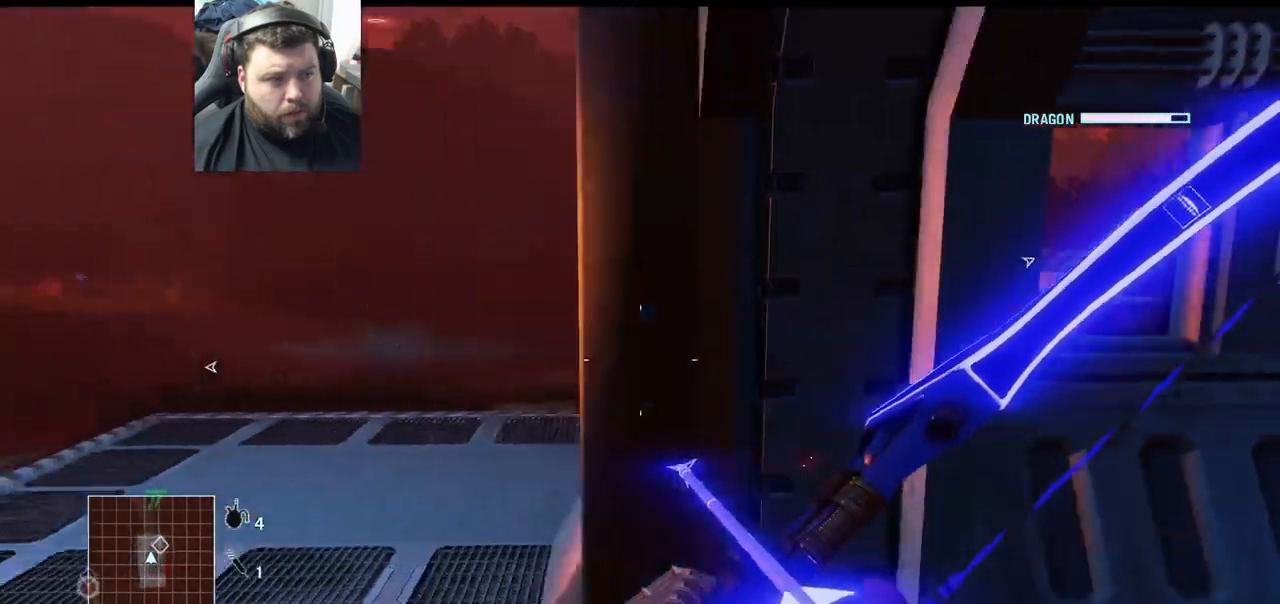
{"buttons": [], "left_stick": "up-left", "right_stick": "right", "events": [[17, "left_stick", "up-left"], [150, "right_stick", "center"], [167, "L3", "down"], [250, "right_stick", "right"], [267, "L3", "up"]]}
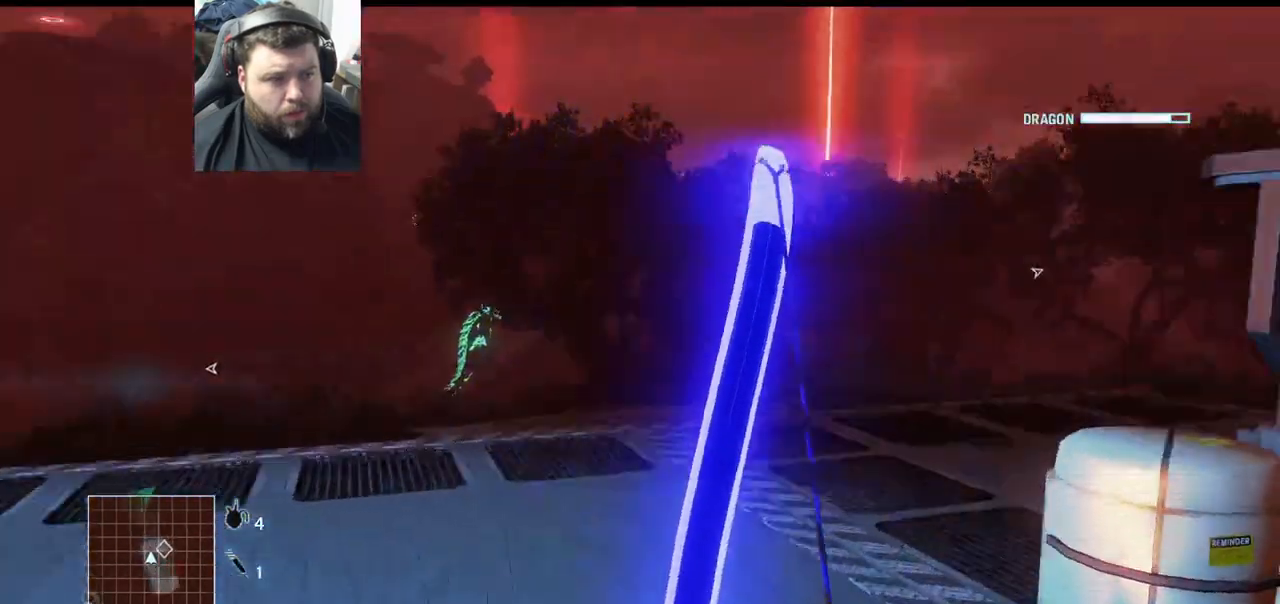
{"buttons": [], "left_stick": "down-right", "right_stick": "left", "events": [[250, "right_stick", "center"], [317, "left_stick", "down"], [317, "right_stick", "left"], [367, "left_stick", "down-right"]]}
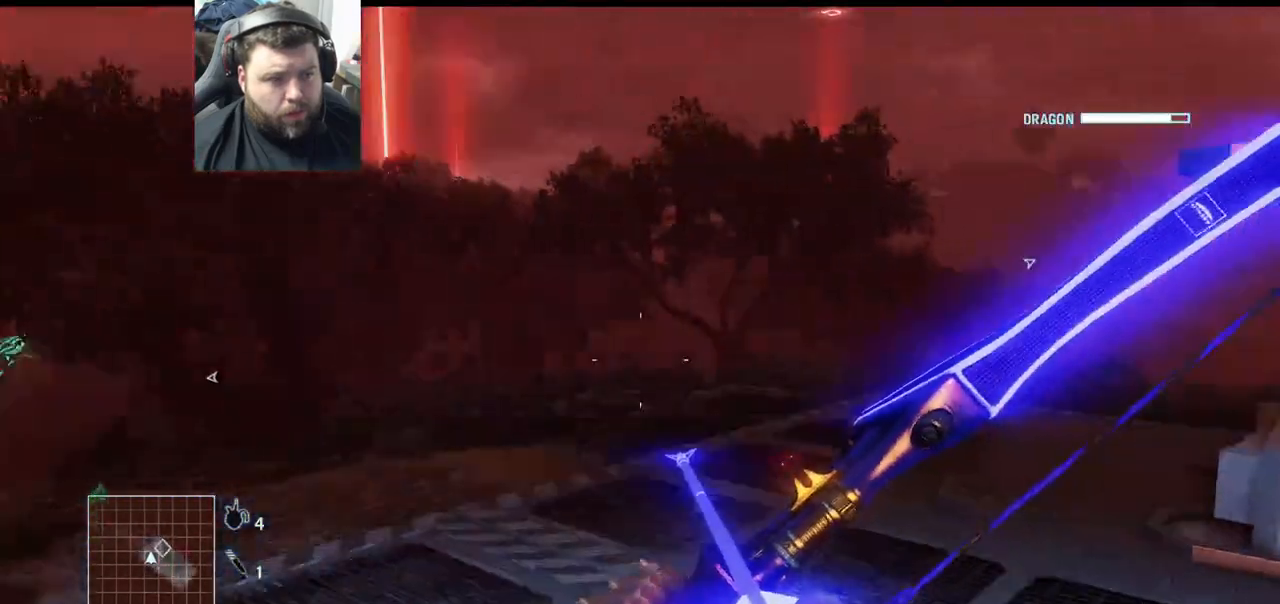
{"buttons": [], "left_stick": "down-right", "right_stick": "left", "events": [[17, "left_stick", "center"], [17, "right_stick", "center"], [233, "right_stick", "left"], [267, "left_stick", "down-right"]]}
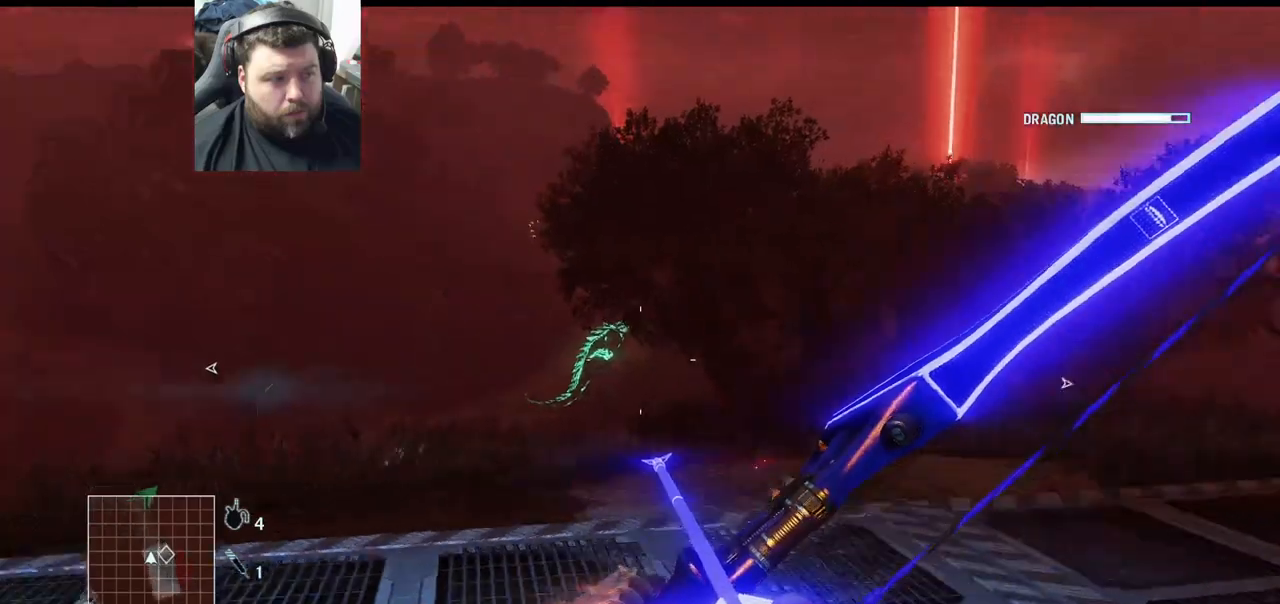
{"buttons": [], "left_stick": "center", "right_stick": "center", "events": [[33, "left_stick", "center"], [33, "right_stick", "center"]]}
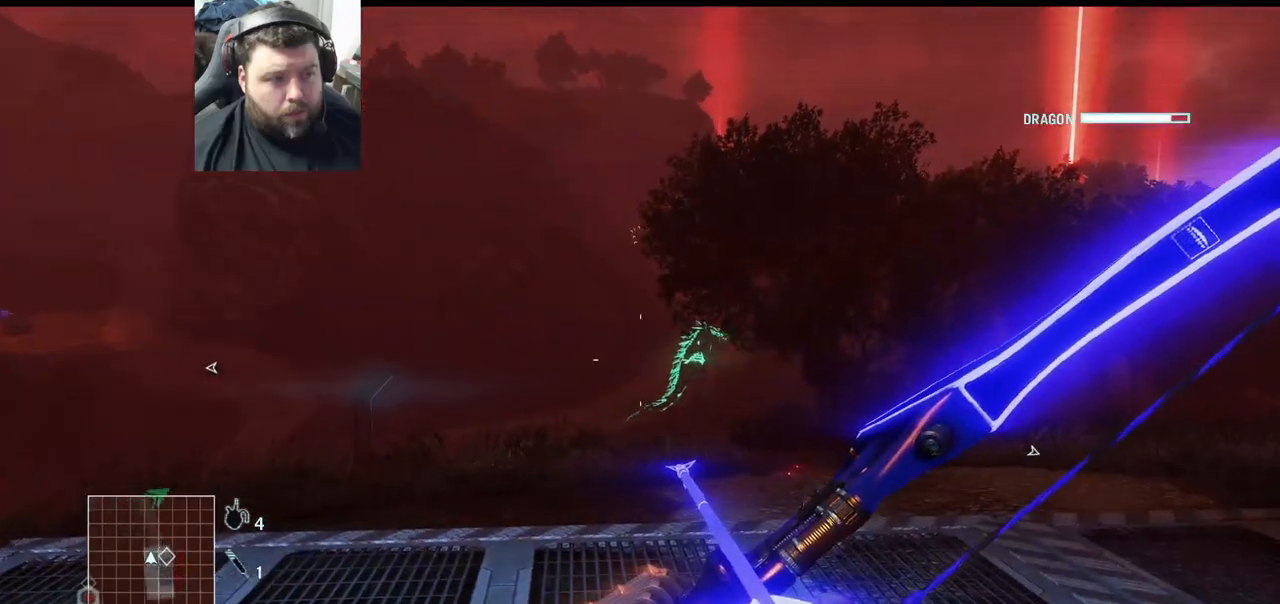
{"buttons": [], "left_stick": "up", "right_stick": "center", "events": [[100, "right_stick", "down-left"], [283, "right_stick", "left"], [483, "left_stick", "up"], [483, "right_stick", "center"]]}
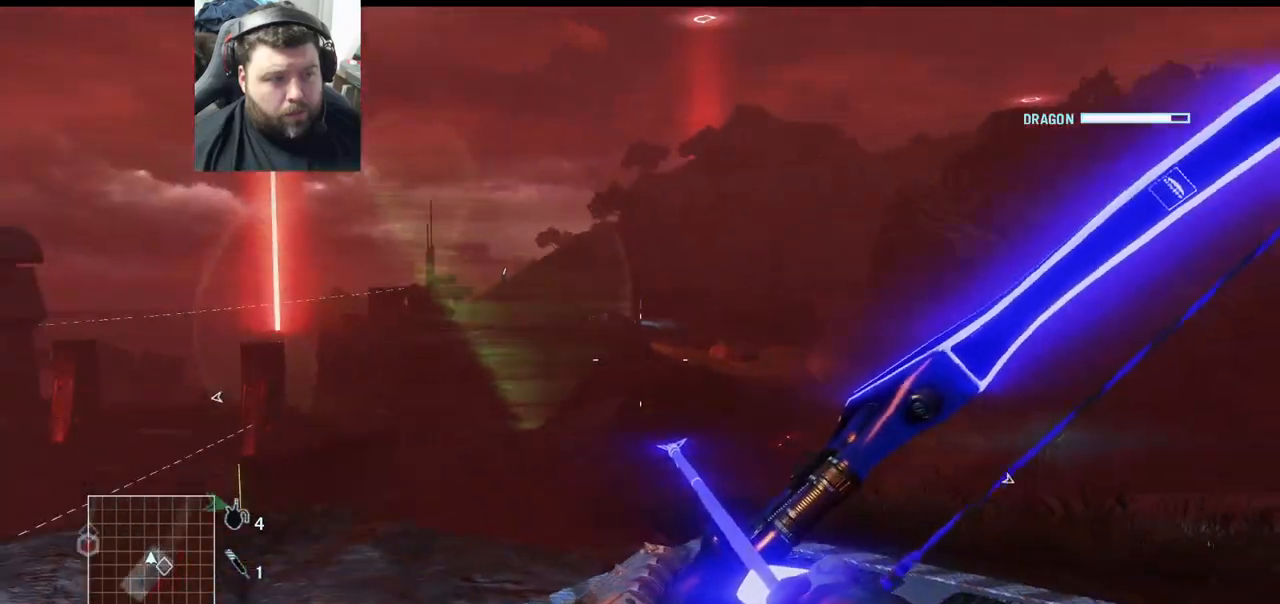
{"buttons": [], "left_stick": "up", "right_stick": "center", "events": []}
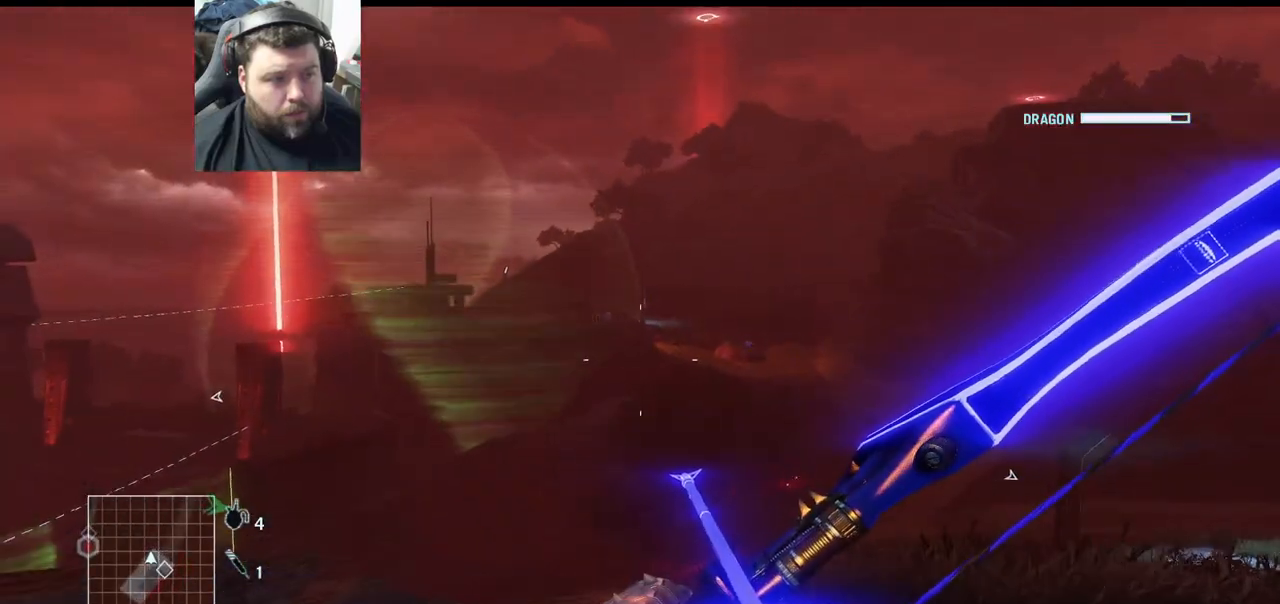
{"buttons": [], "left_stick": "up", "right_stick": "center", "events": [[50, "right_stick", "up-left"], [400, "right_stick", "center"]]}
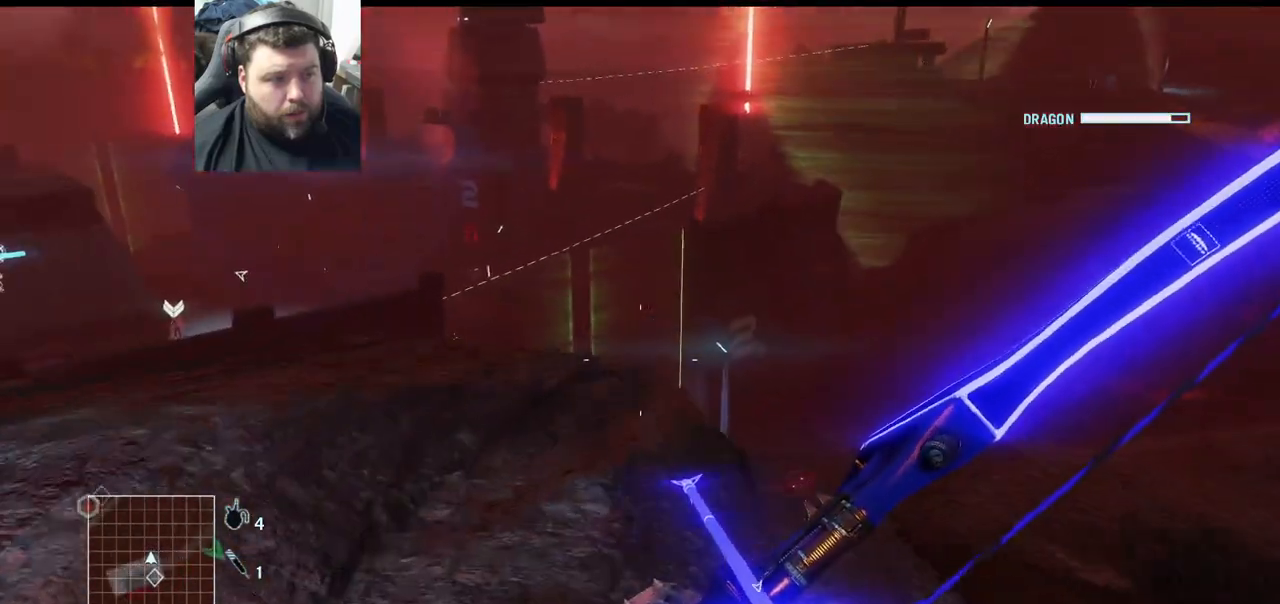
{"buttons": [], "left_stick": "up", "right_stick": "center", "events": []}
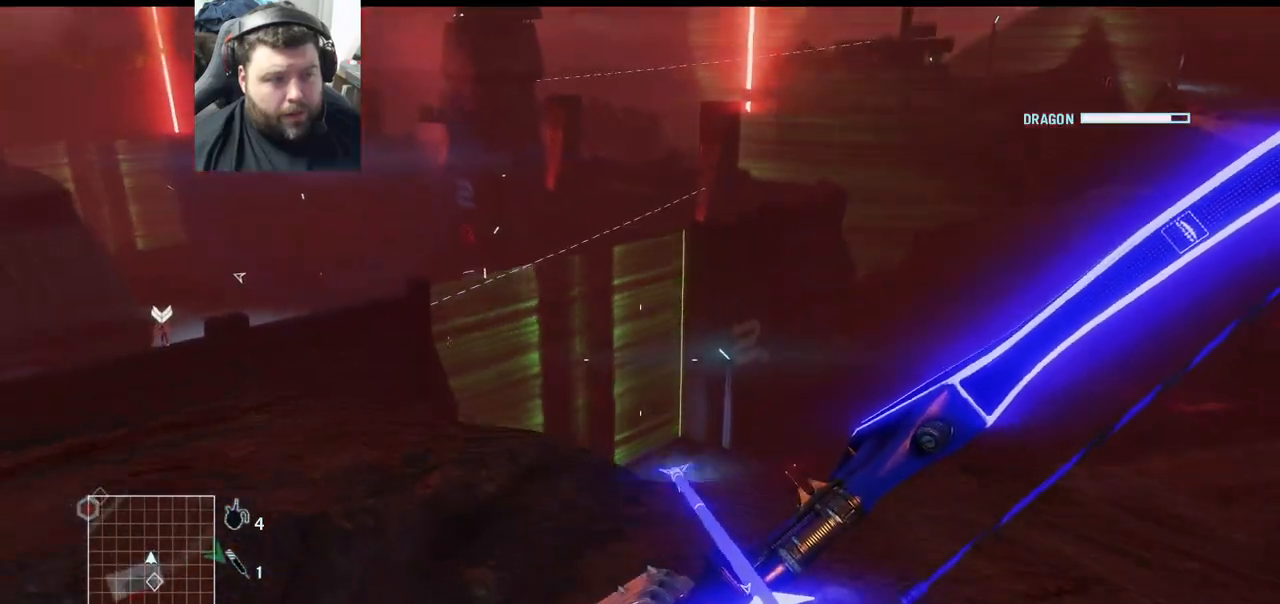
{"buttons": [], "left_stick": "center", "right_stick": "center", "events": [[250, "left_stick", "center"]]}
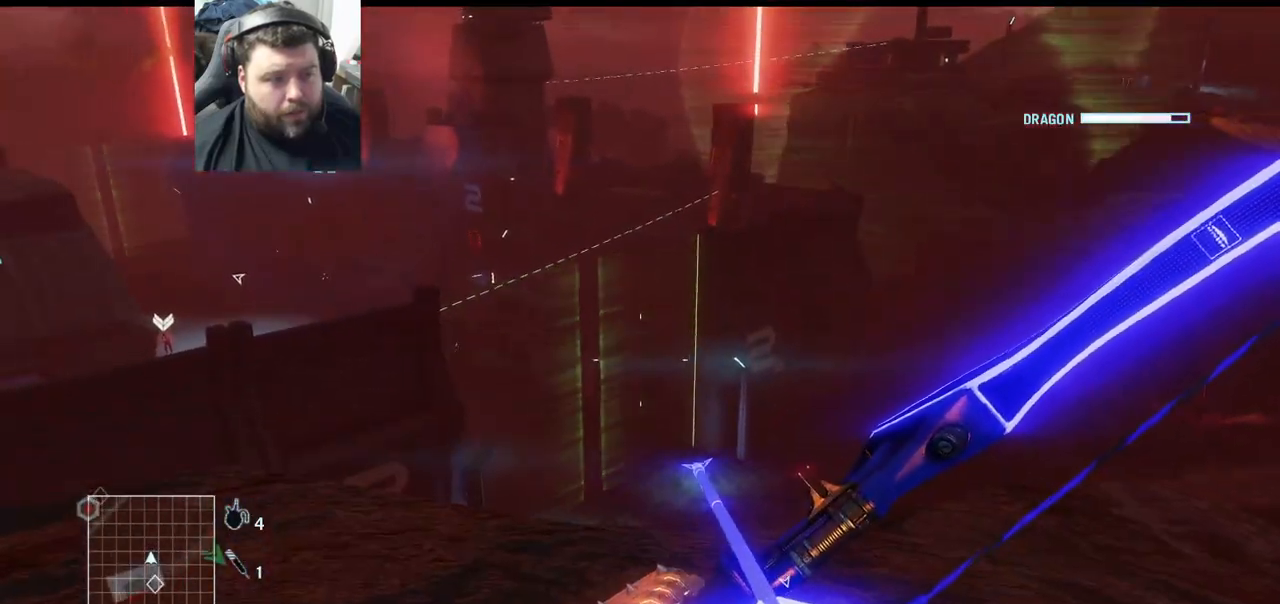
{"buttons": [], "left_stick": "center", "right_stick": "center", "events": [[250, "DPAD_LEFT", "down"], [317, "DPAD_LEFT", "up"]]}
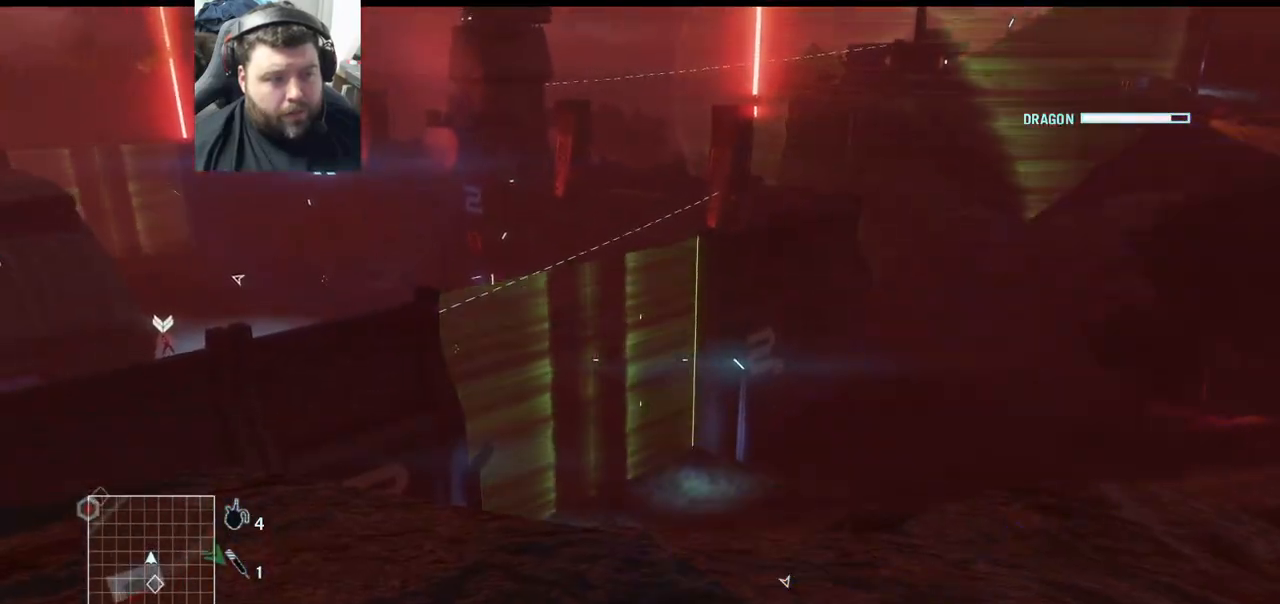
{"buttons": [], "left_stick": "center", "right_stick": "center", "events": [[17, "right_stick", "left"], [200, "right_stick", "center"]]}
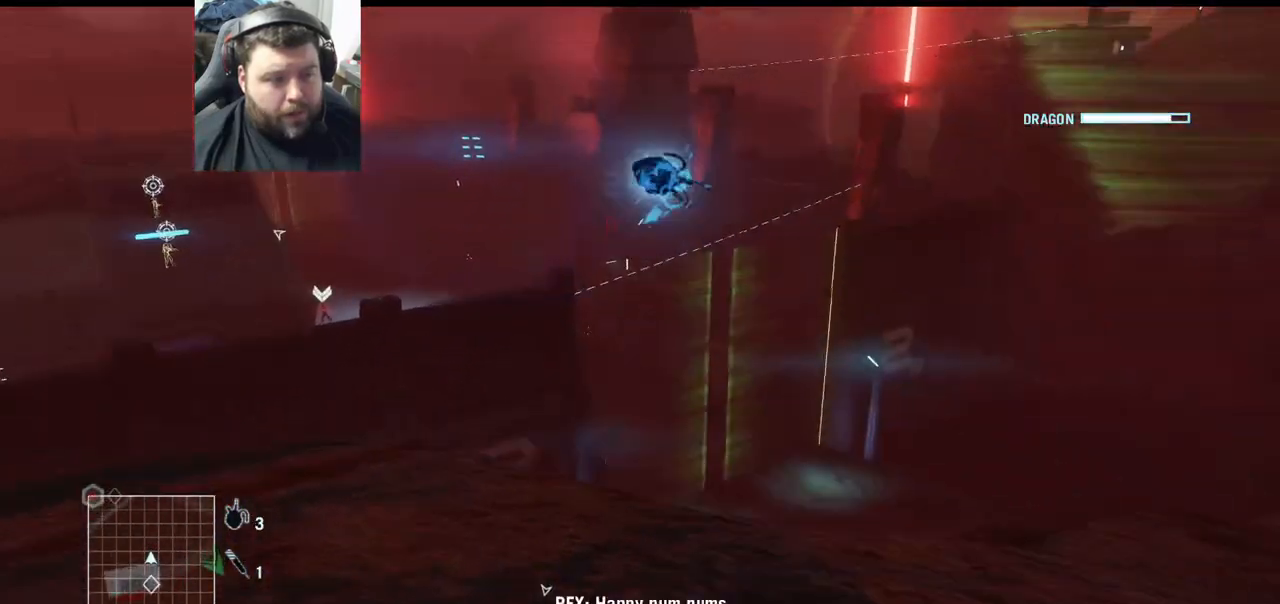
{"buttons": [], "left_stick": "down-right", "right_stick": "right", "events": [[350, "right_stick", "right"], [433, "left_stick", "down-right"]]}
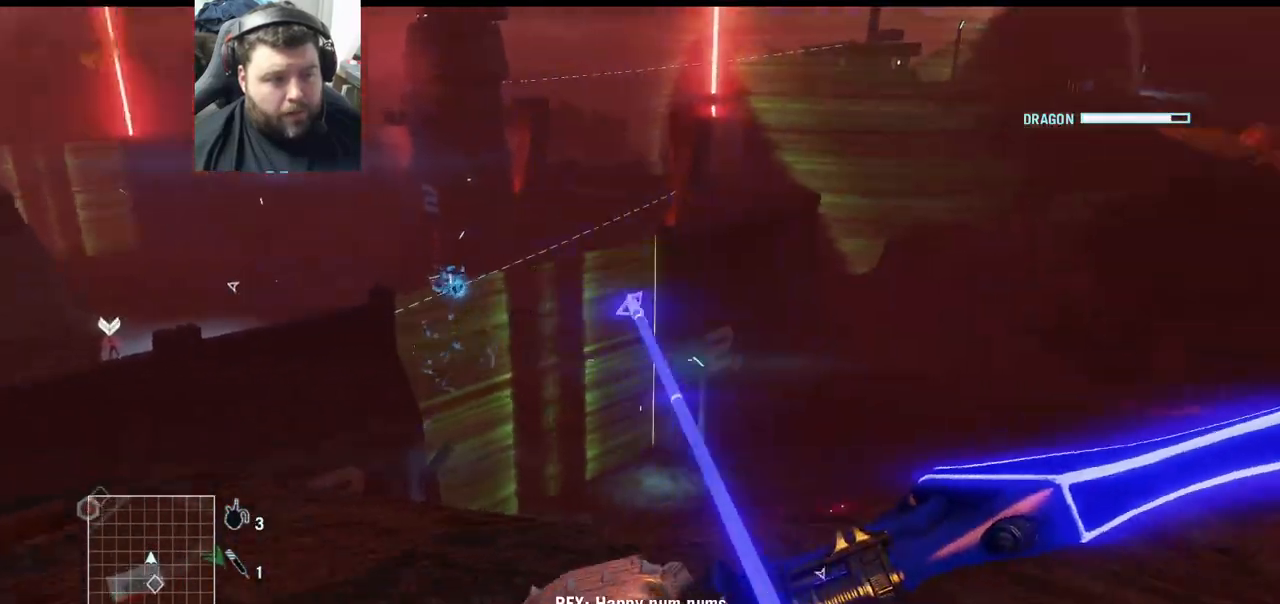
{"buttons": [], "left_stick": "center", "right_stick": "center", "events": [[200, "left_stick", "center"], [467, "right_stick", "center"]]}
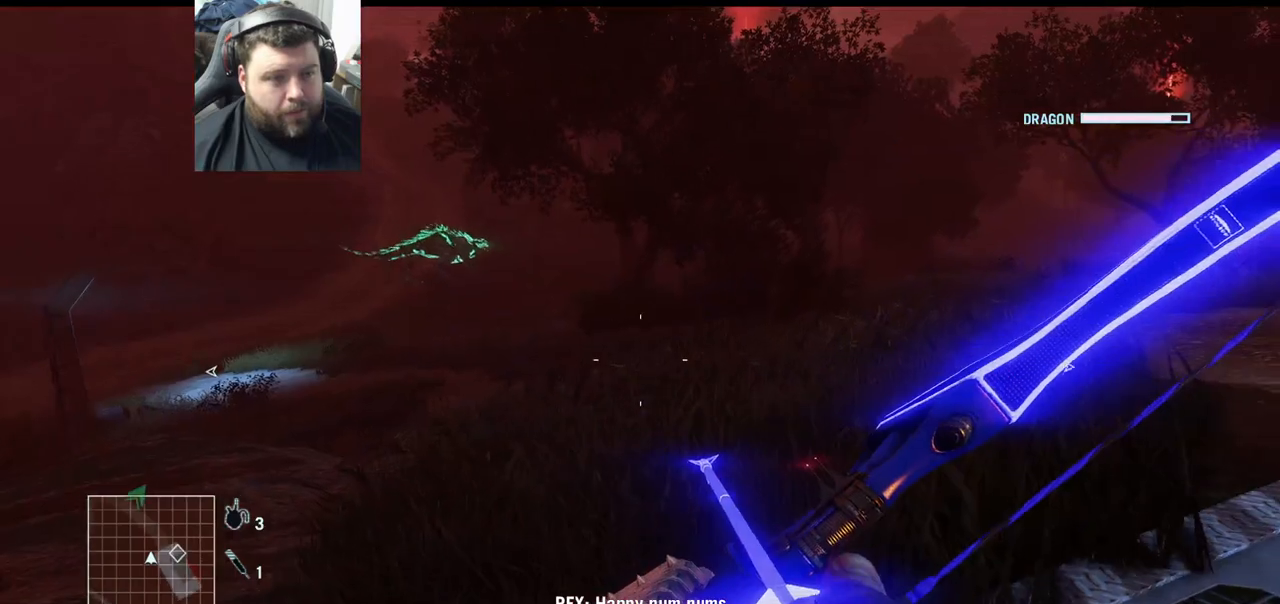
{"buttons": [], "left_stick": "center", "right_stick": "center", "events": []}
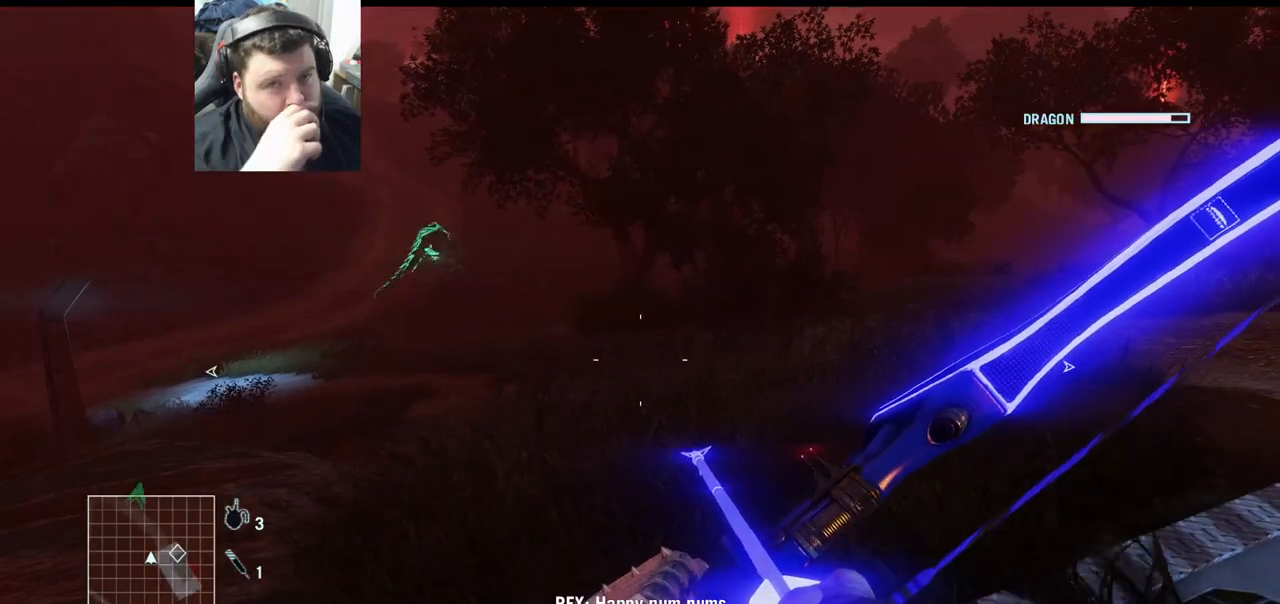
{"buttons": [], "left_stick": "center", "right_stick": "center", "events": []}
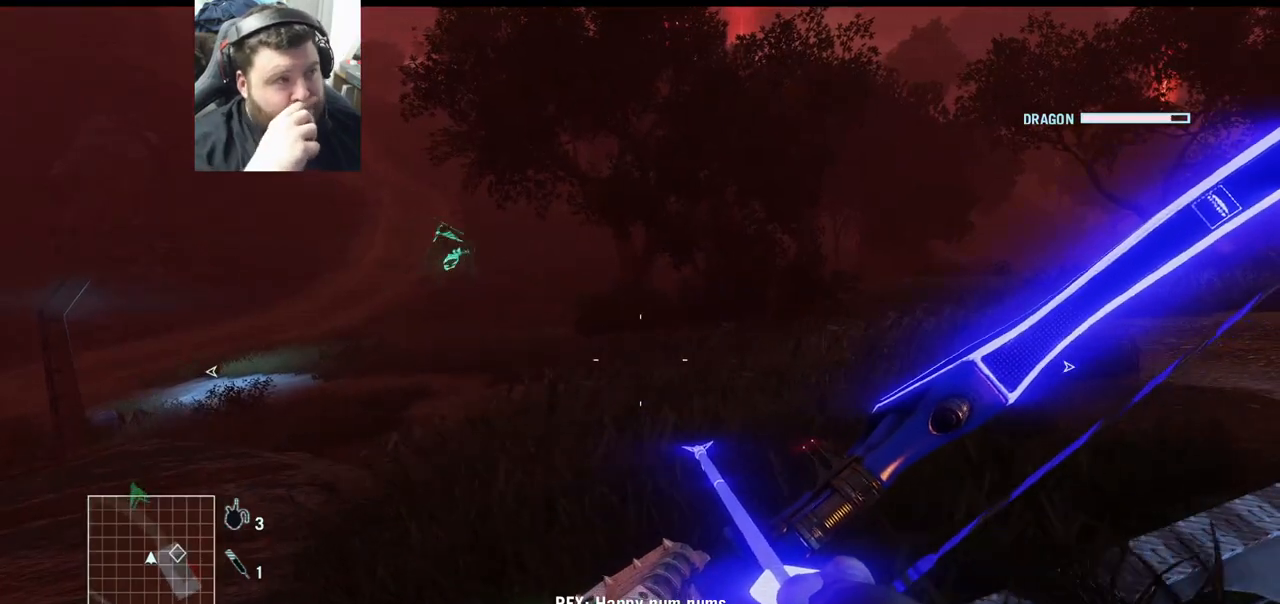
{"buttons": [], "left_stick": "center", "right_stick": "center", "events": []}
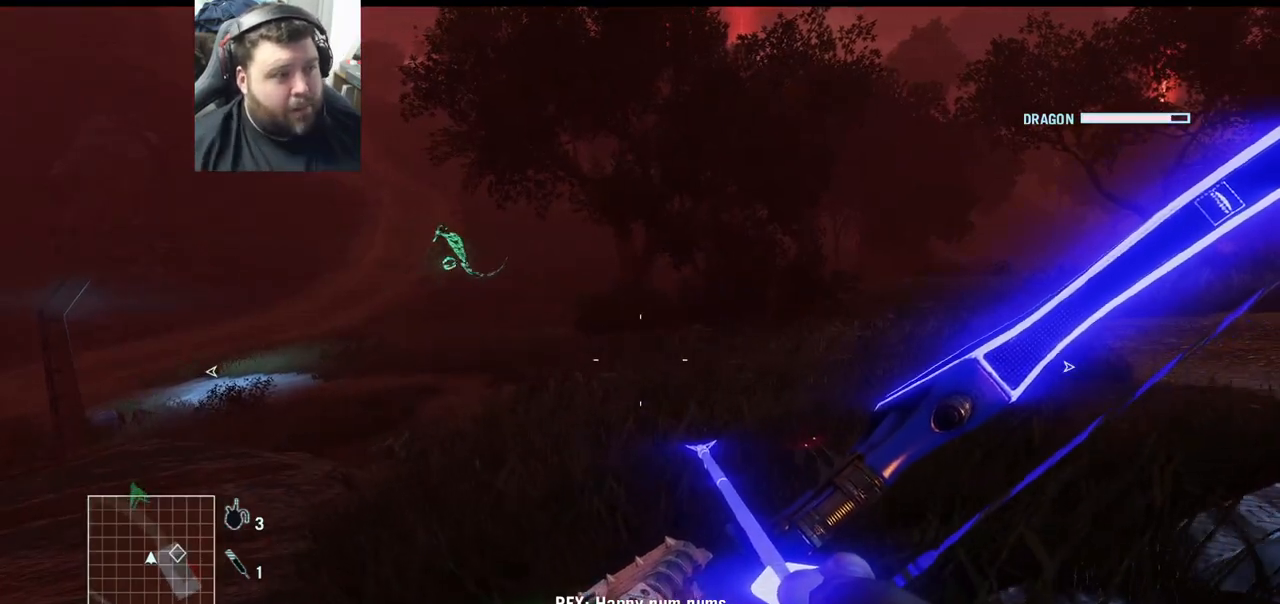
{"buttons": [], "left_stick": "up-right", "right_stick": "center", "events": [[50, "left_stick", "right"], [283, "left_stick", "up-right"]]}
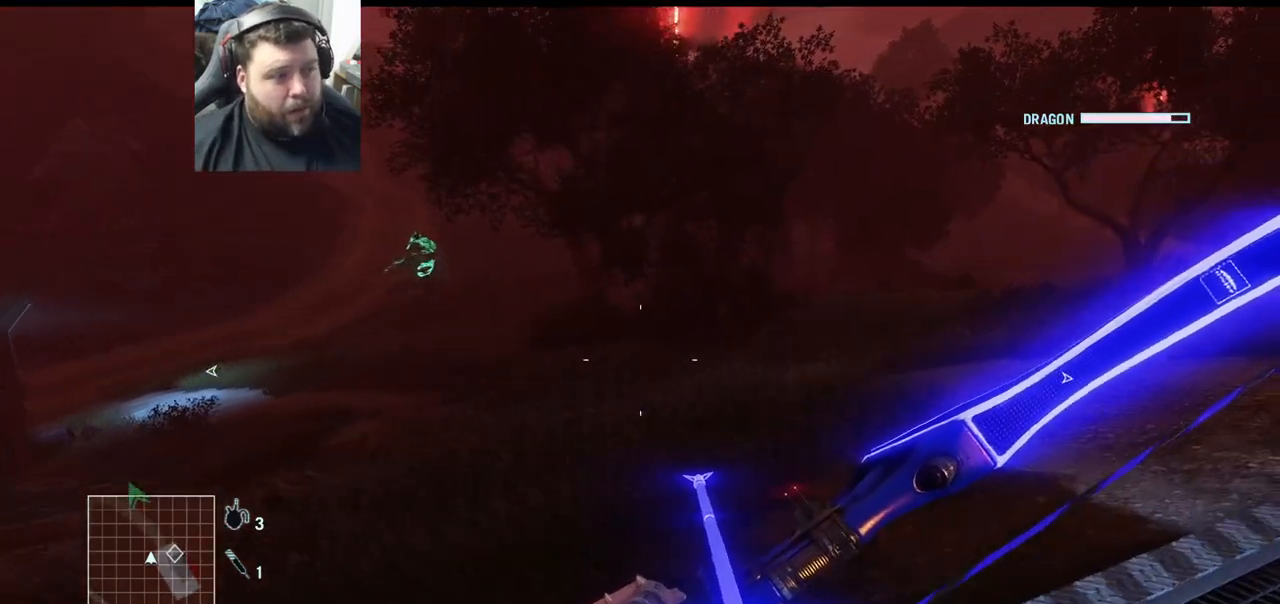
{"buttons": [], "left_stick": "up-left", "right_stick": "right", "events": [[50, "right_stick", "right"], [267, "left_stick", "up"], [367, "left_stick", "up-left"]]}
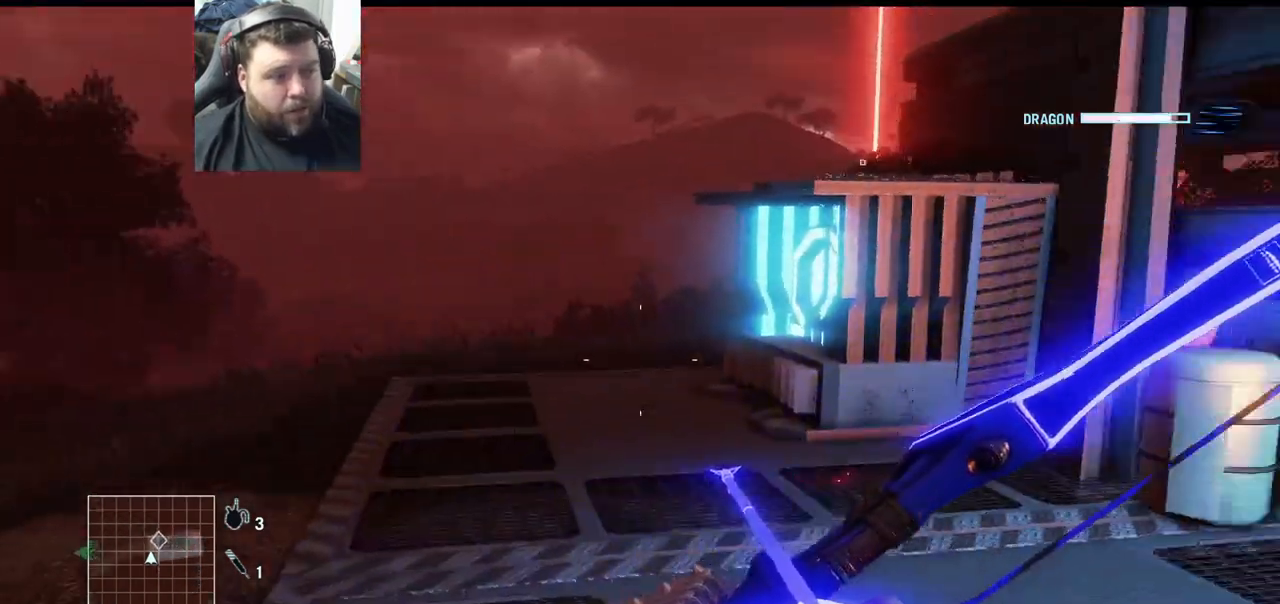
{"buttons": [], "left_stick": "up-left", "right_stick": "right", "events": [[183, "right_stick", "center"], [250, "right_stick", "right"]]}
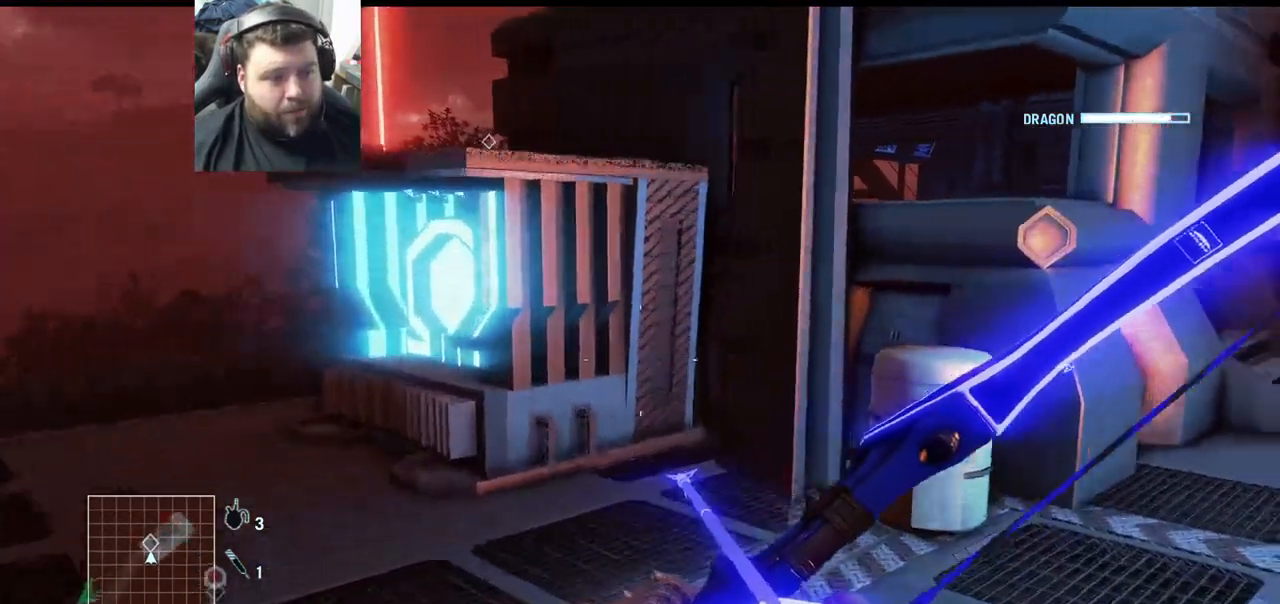
{"buttons": [], "left_stick": "up-left", "right_stick": "center", "events": [[117, "right_stick", "center"]]}
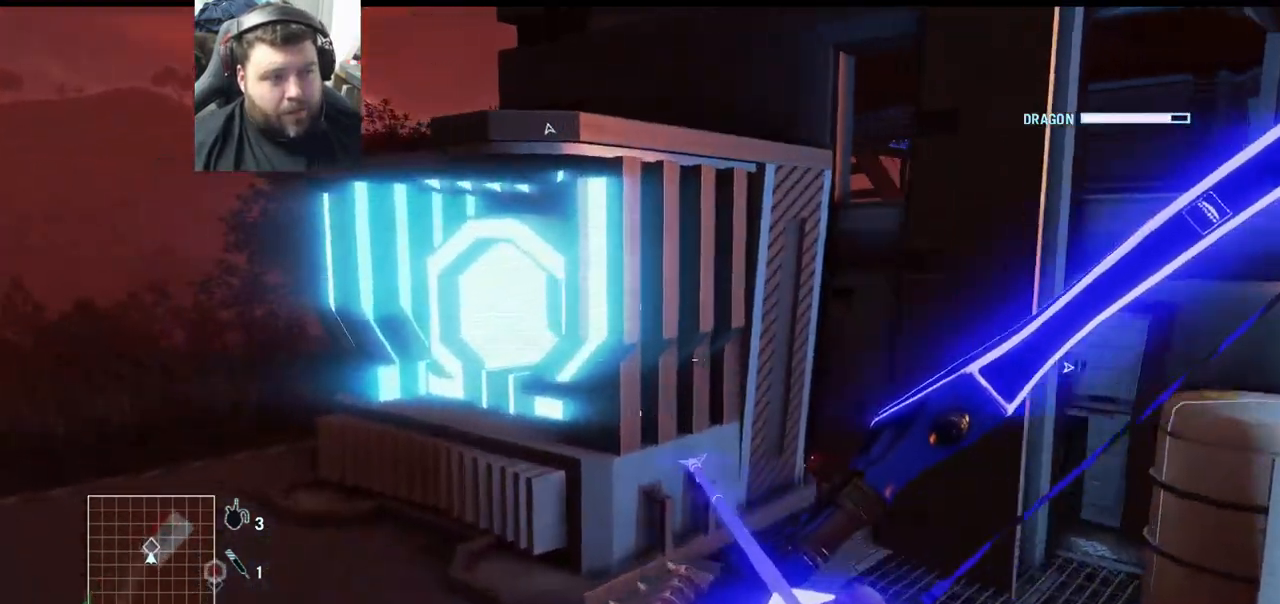
{"buttons": [], "left_stick": "up-left", "right_stick": "right", "events": [[500, "right_stick", "right"]]}
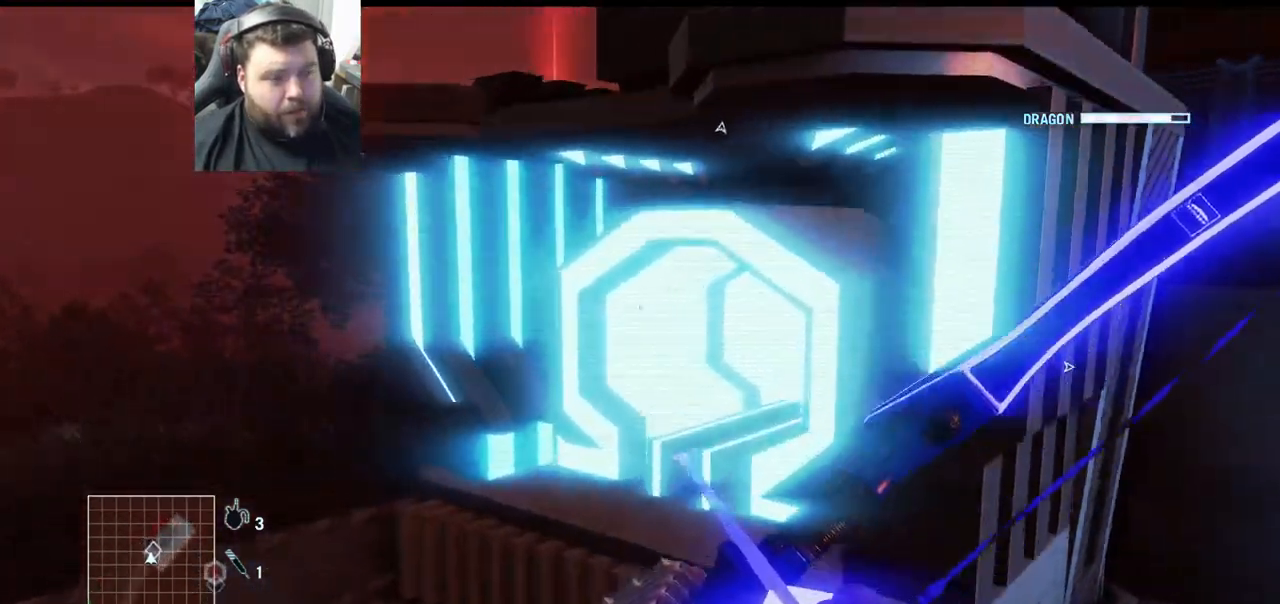
{"buttons": [], "left_stick": "up-left", "right_stick": "center", "events": [[417, "right_stick", "center"]]}
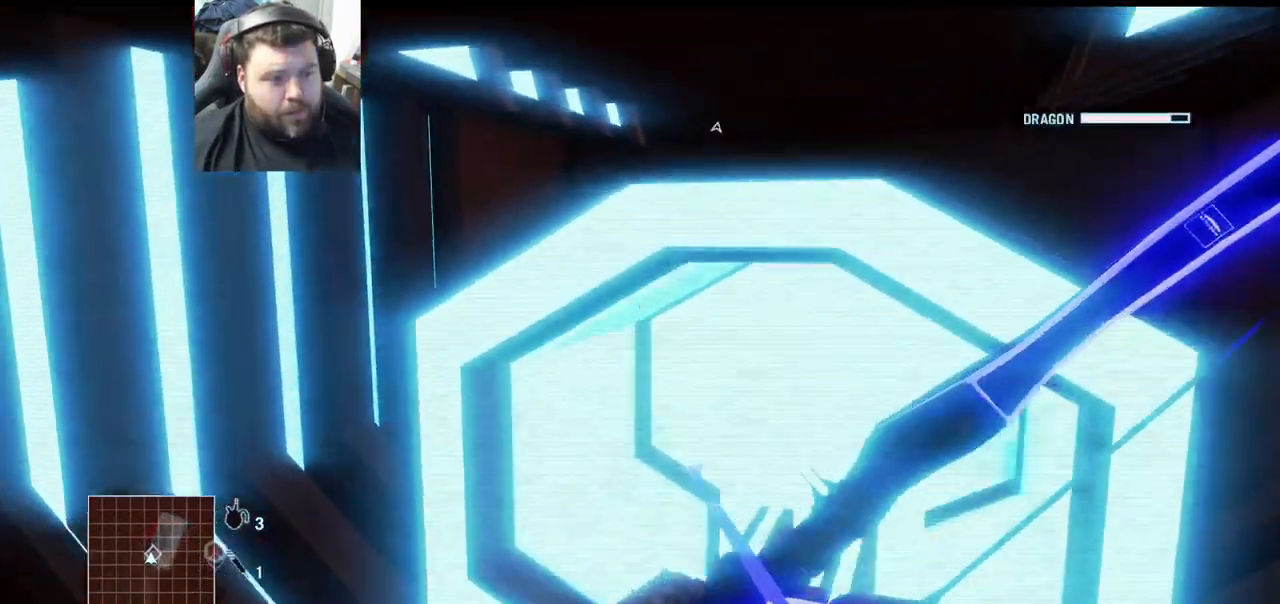
{"buttons": [], "left_stick": "center", "right_stick": "center", "events": [[17, "left_stick", "up"], [83, "right_stick", "up-right"], [167, "left_stick", "center"], [300, "right_stick", "center"]]}
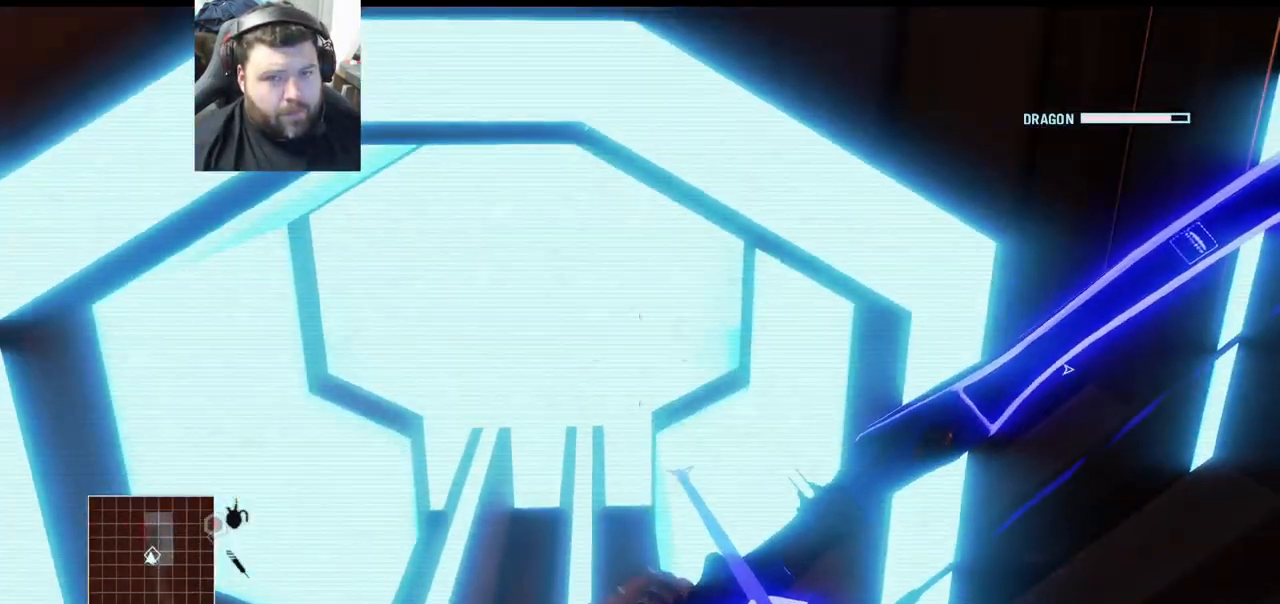
{"buttons": [], "left_stick": "center", "right_stick": "left", "events": [[350, "right_stick", "left"]]}
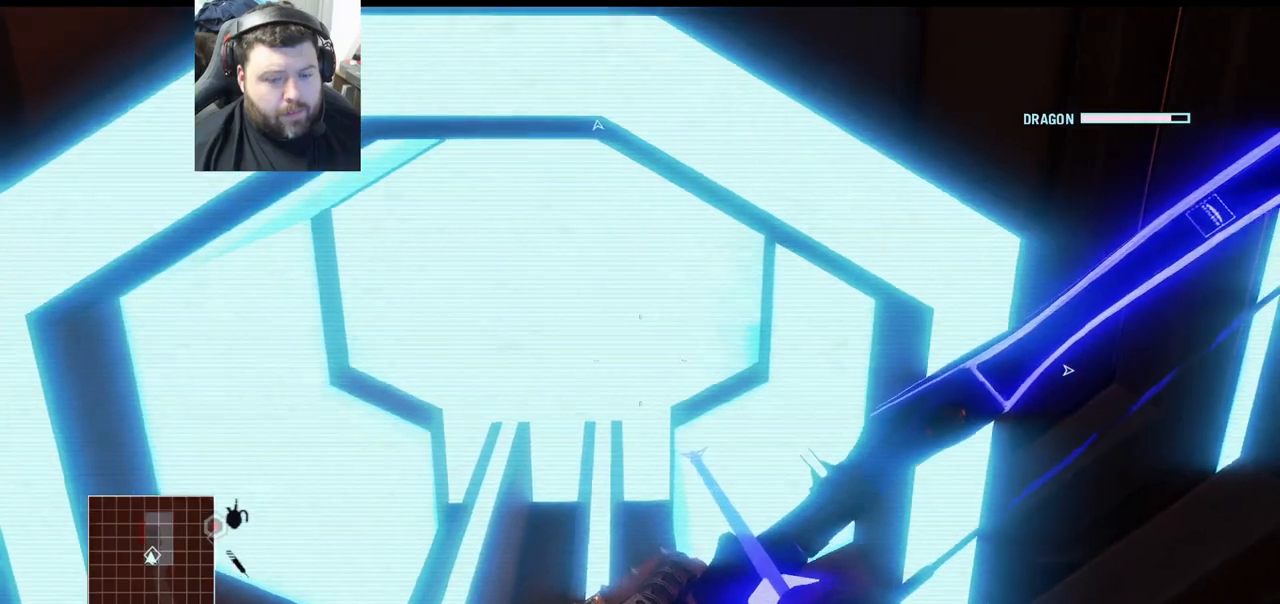
{"buttons": [], "left_stick": "down", "right_stick": "center", "events": [[33, "right_stick", "center"], [183, "left_stick", "down"], [300, "right_stick", "down-left"], [417, "right_stick", "center"]]}
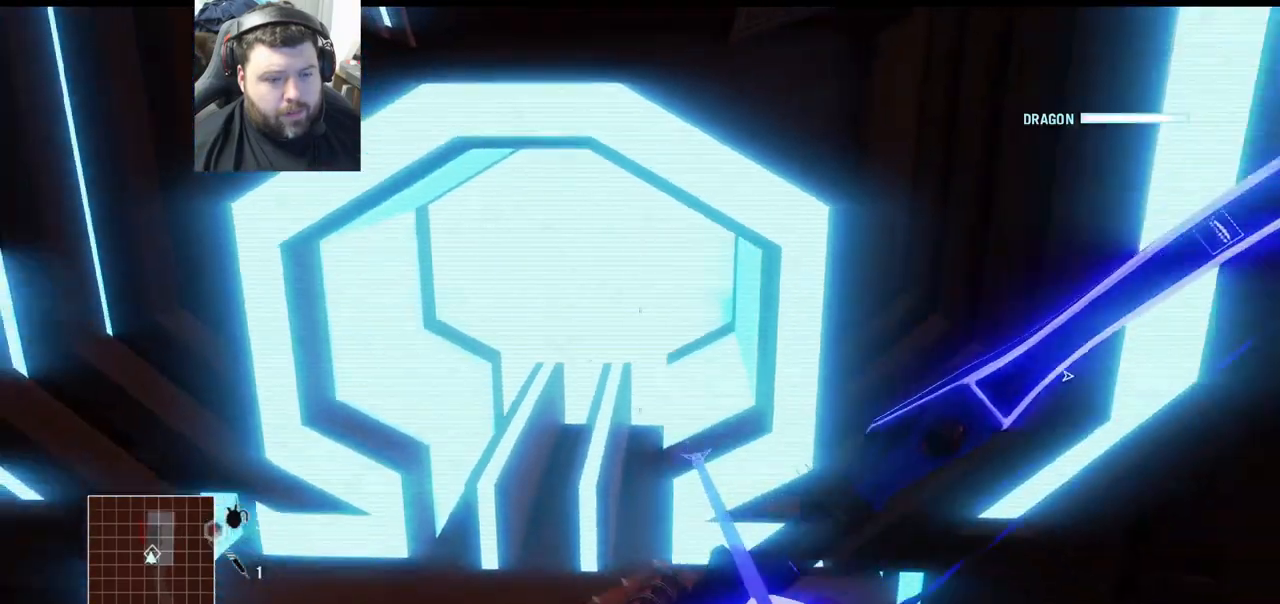
{"buttons": [], "left_stick": "down", "right_stick": "center", "events": [[133, "right_stick", "down"], [317, "right_stick", "center"]]}
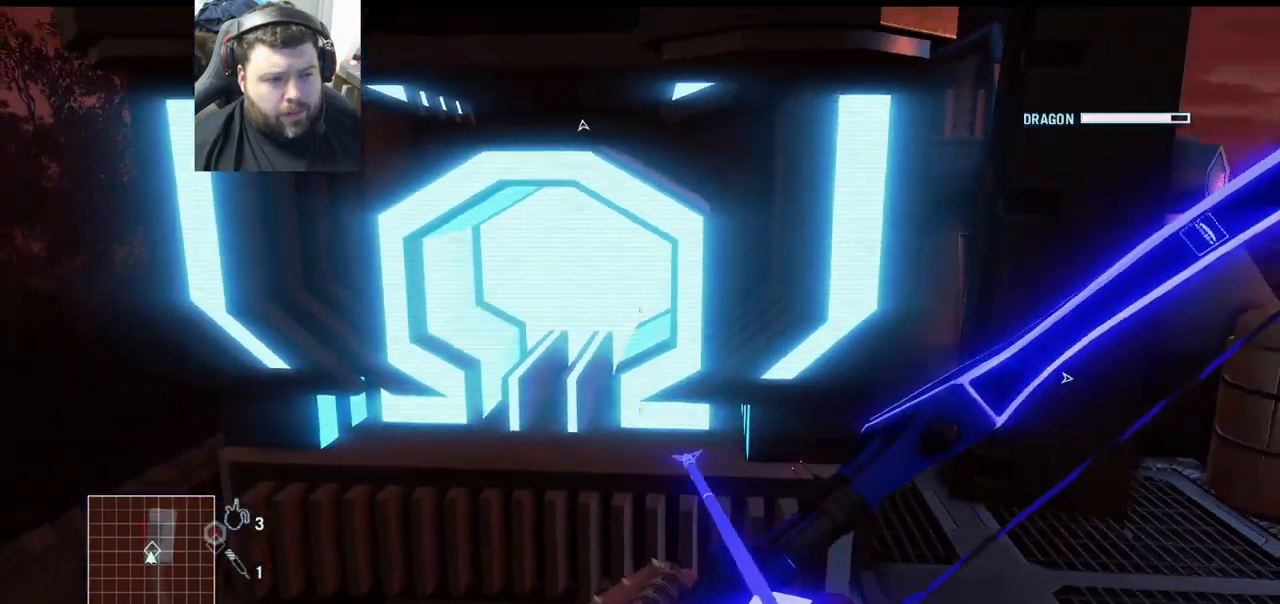
{"buttons": [], "left_stick": "center", "right_stick": "center", "events": [[17, "right_stick", "down"], [167, "right_stick", "center"], [317, "left_stick", "center"]]}